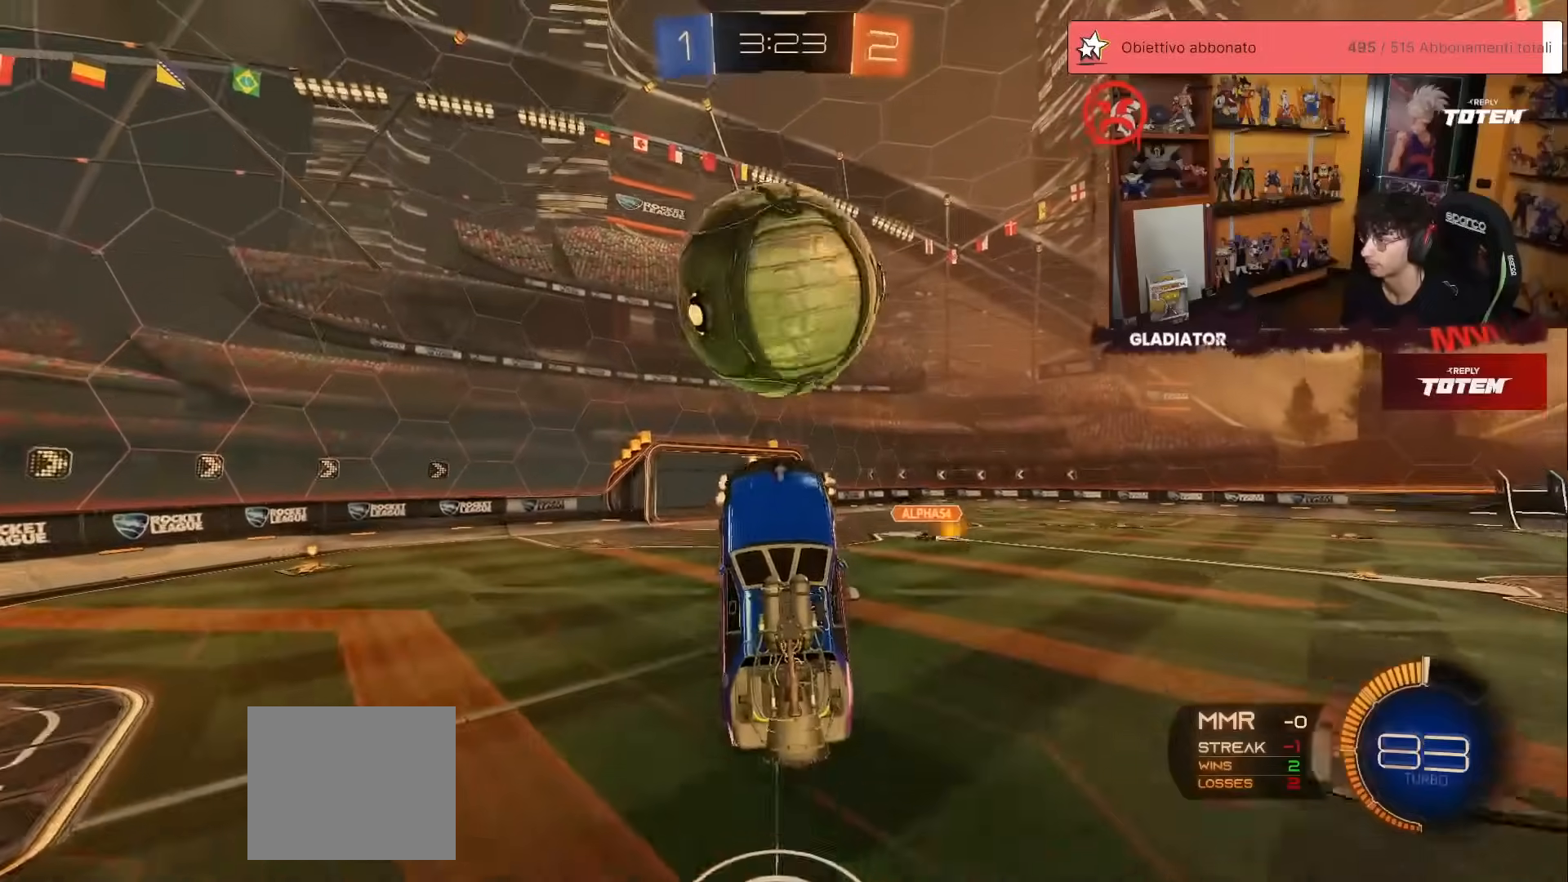
Gameplay with a controller (Xbox layout); each line is a JSON object with the inputs held at the frame after it. "events" lists button and stick changes between this image and that frame as [ms after this image, input, new state], when the widget could be followed in between. Not read: DPAD_DOWN DPAD_LEFT DPAD_RIGHT DPAD_UP L3 R3 SELECT START right_stick.
{"buttons": ["R1", "R2"], "left_stick": "up", "events": [[100, "left_stick", "center"], [150, "R1", "down"], [250, "left_stick", "down-left"], [267, "R1", "up"], [317, "R1", "down"], [367, "left_stick", "center"], [433, "R1", "up"], [483, "R1", "down"], [500, "left_stick", "up"]]}
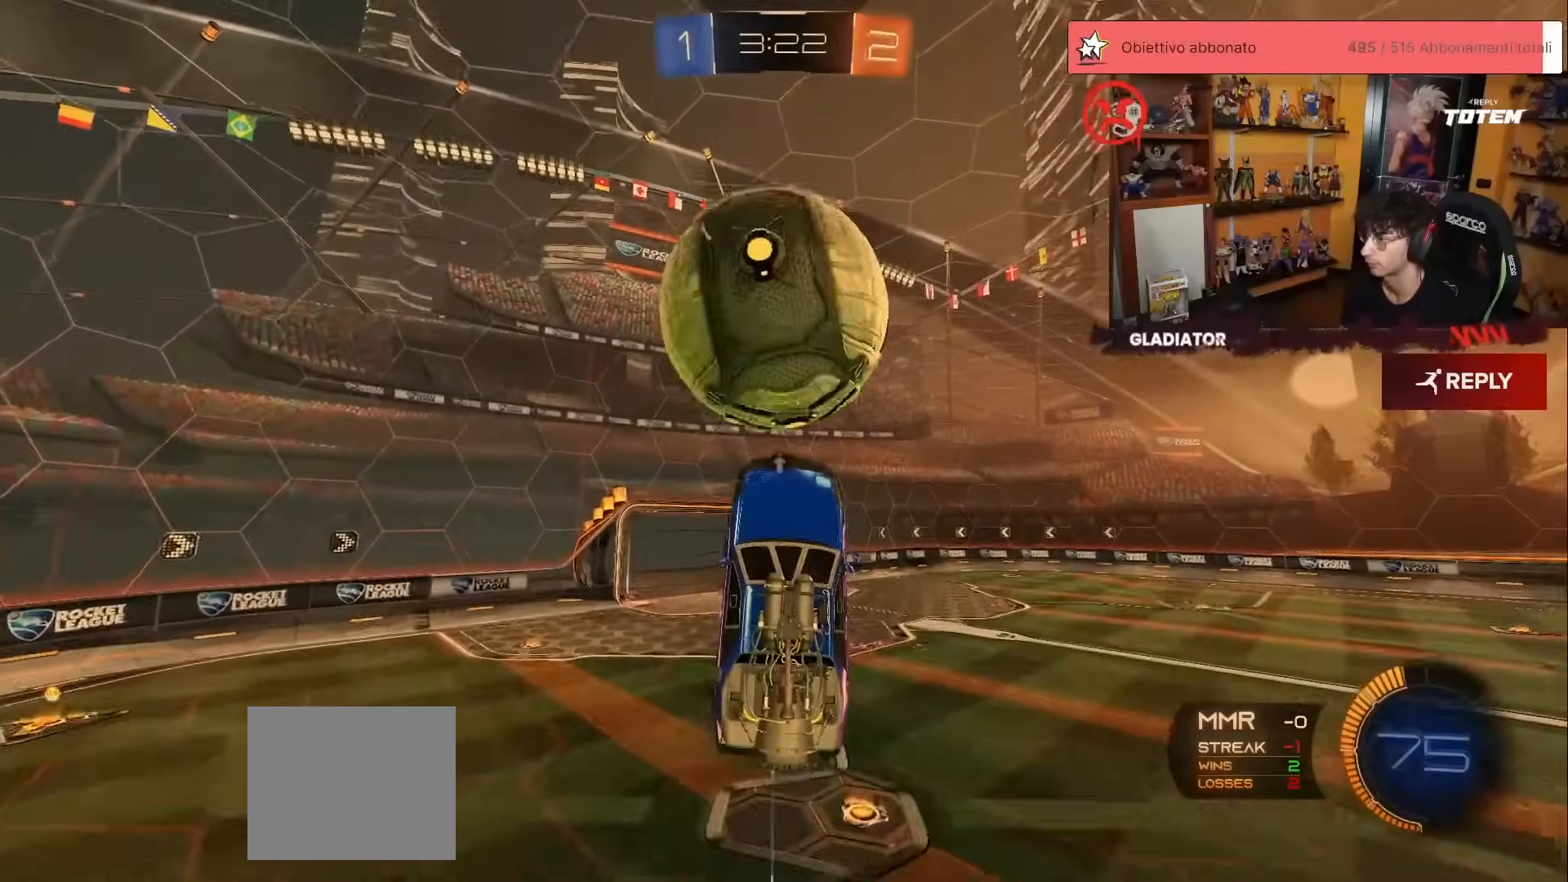
{"buttons": ["L2", "R1"], "left_stick": "down-left", "events": [[100, "R1", "up"], [117, "left_stick", "center"], [150, "R1", "down"], [167, "left_stick", "up-left"], [233, "R1", "up"], [250, "R2", "up"], [333, "left_stick", "down-left"], [350, "L2", "down"], [467, "R1", "down"]]}
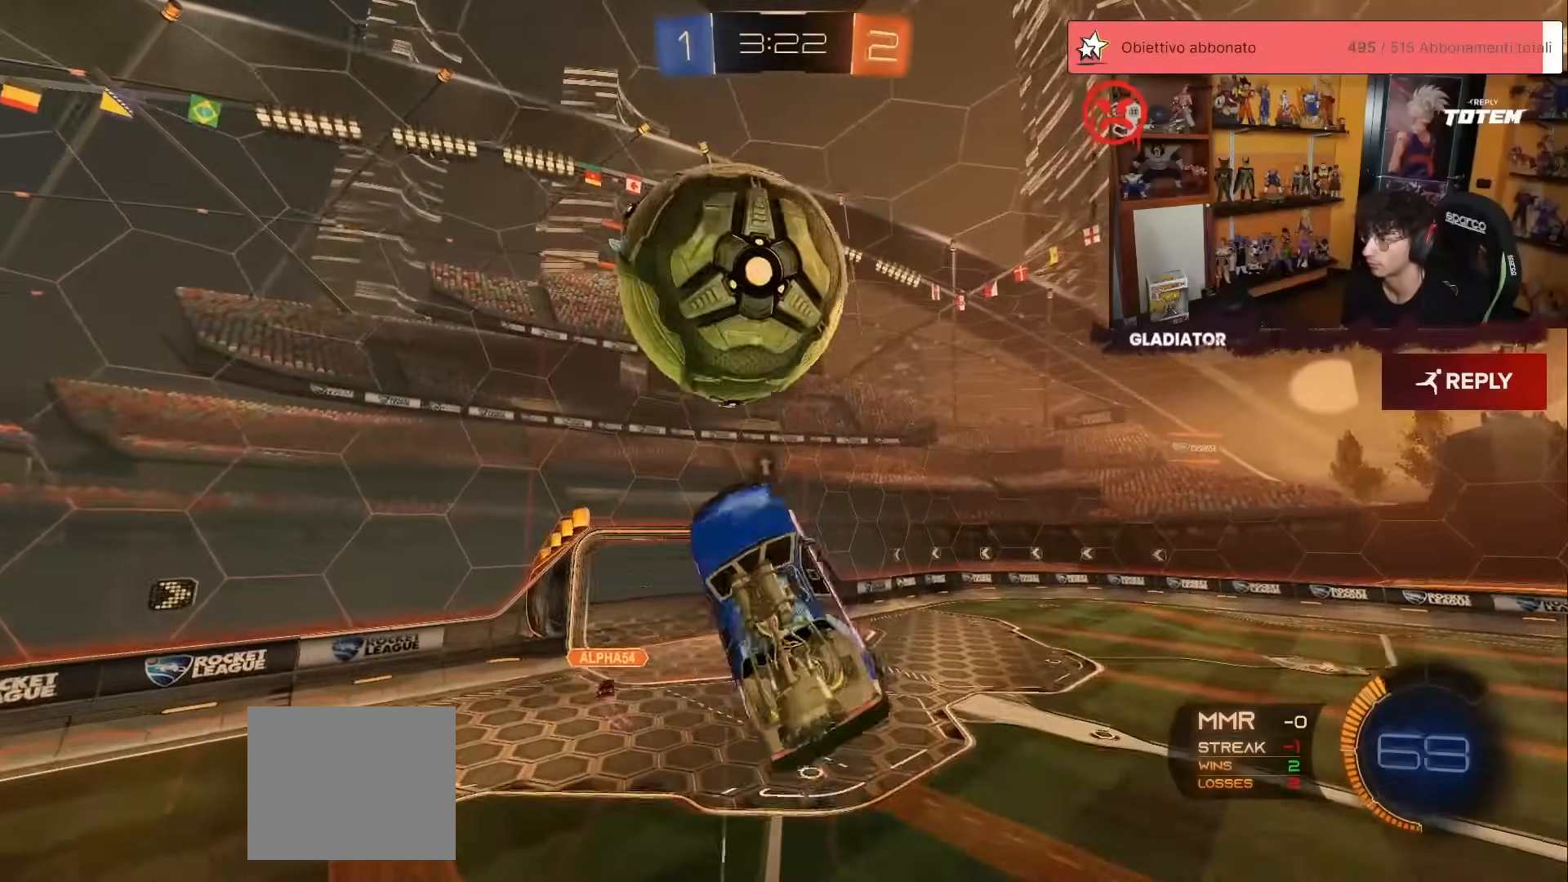
{"buttons": ["L2"], "left_stick": "center", "events": [[17, "left_stick", "center"], [100, "R1", "up"], [217, "R1", "down"], [283, "R1", "up"], [383, "left_stick", "left"], [467, "left_stick", "center"]]}
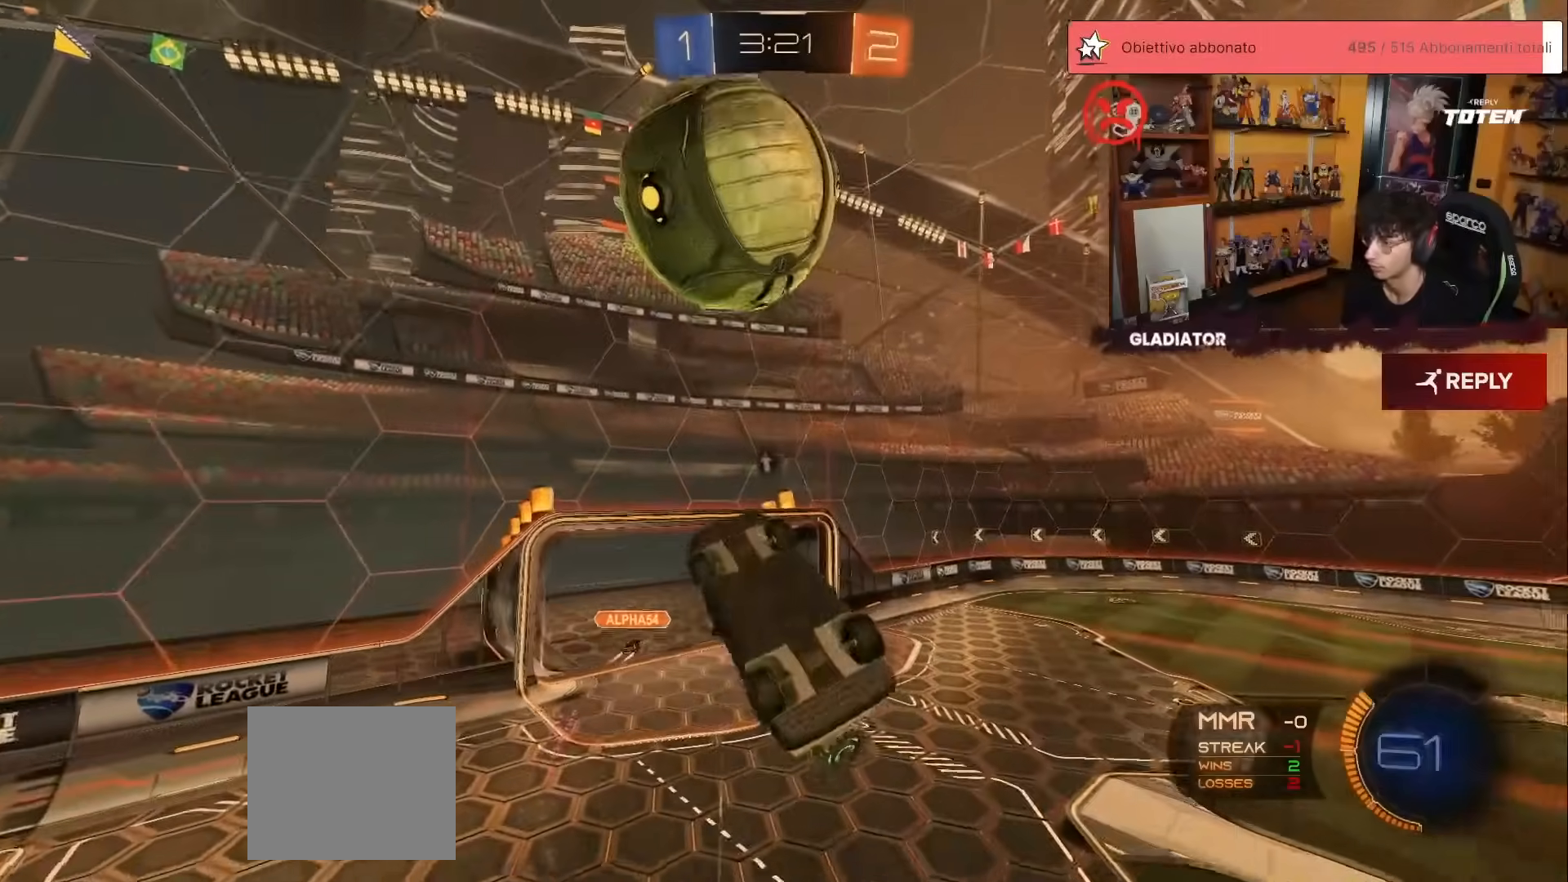
{"buttons": ["R1"], "left_stick": "center", "events": [[83, "left_stick", "down-left"], [100, "R1", "down"], [250, "left_stick", "down-right"], [267, "R1", "up"], [333, "left_stick", "right"], [350, "L2", "up"], [417, "R1", "down"], [433, "left_stick", "center"]]}
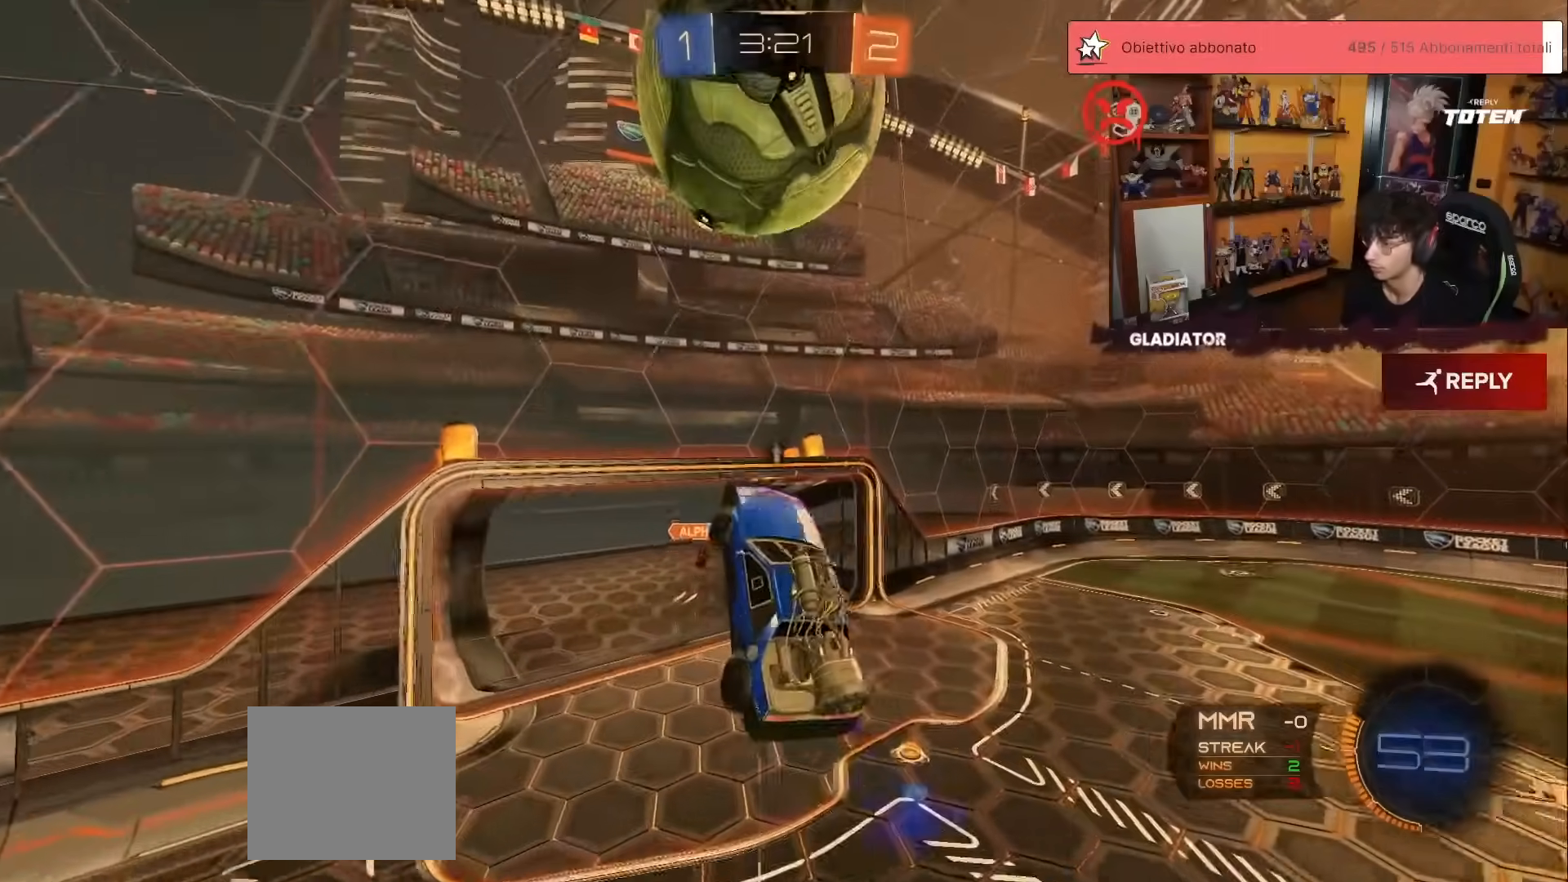
{"buttons": [], "left_stick": "center", "events": [[117, "R1", "up"], [133, "R1", "down"], [133, "left_stick", "up"], [233, "R1", "up"], [233, "left_stick", "center"], [333, "R1", "down"], [417, "R1", "up"]]}
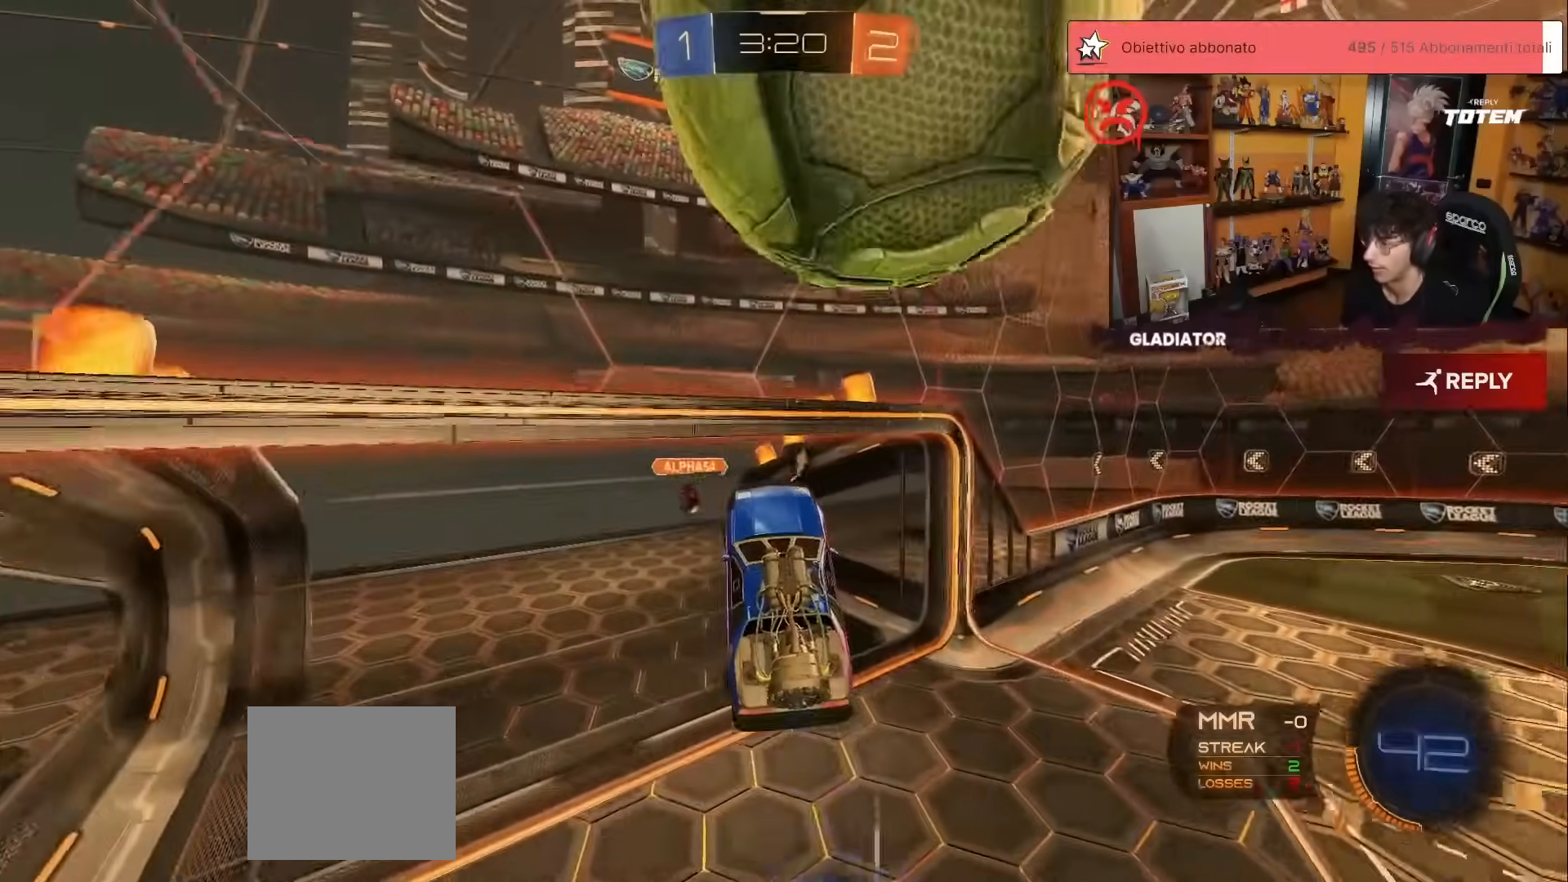
{"buttons": ["X", "R1", "R2"], "left_stick": "up-left", "events": [[33, "R1", "down"], [83, "left_stick", "down-left"], [150, "R1", "up"], [183, "left_stick", "left"], [317, "L2", "down"], [317, "R1", "down"], [333, "left_stick", "up-left"], [350, "Y", "down"], [417, "Y", "up"], [483, "X", "down"], [500, "L2", "up"], [500, "R2", "down"]]}
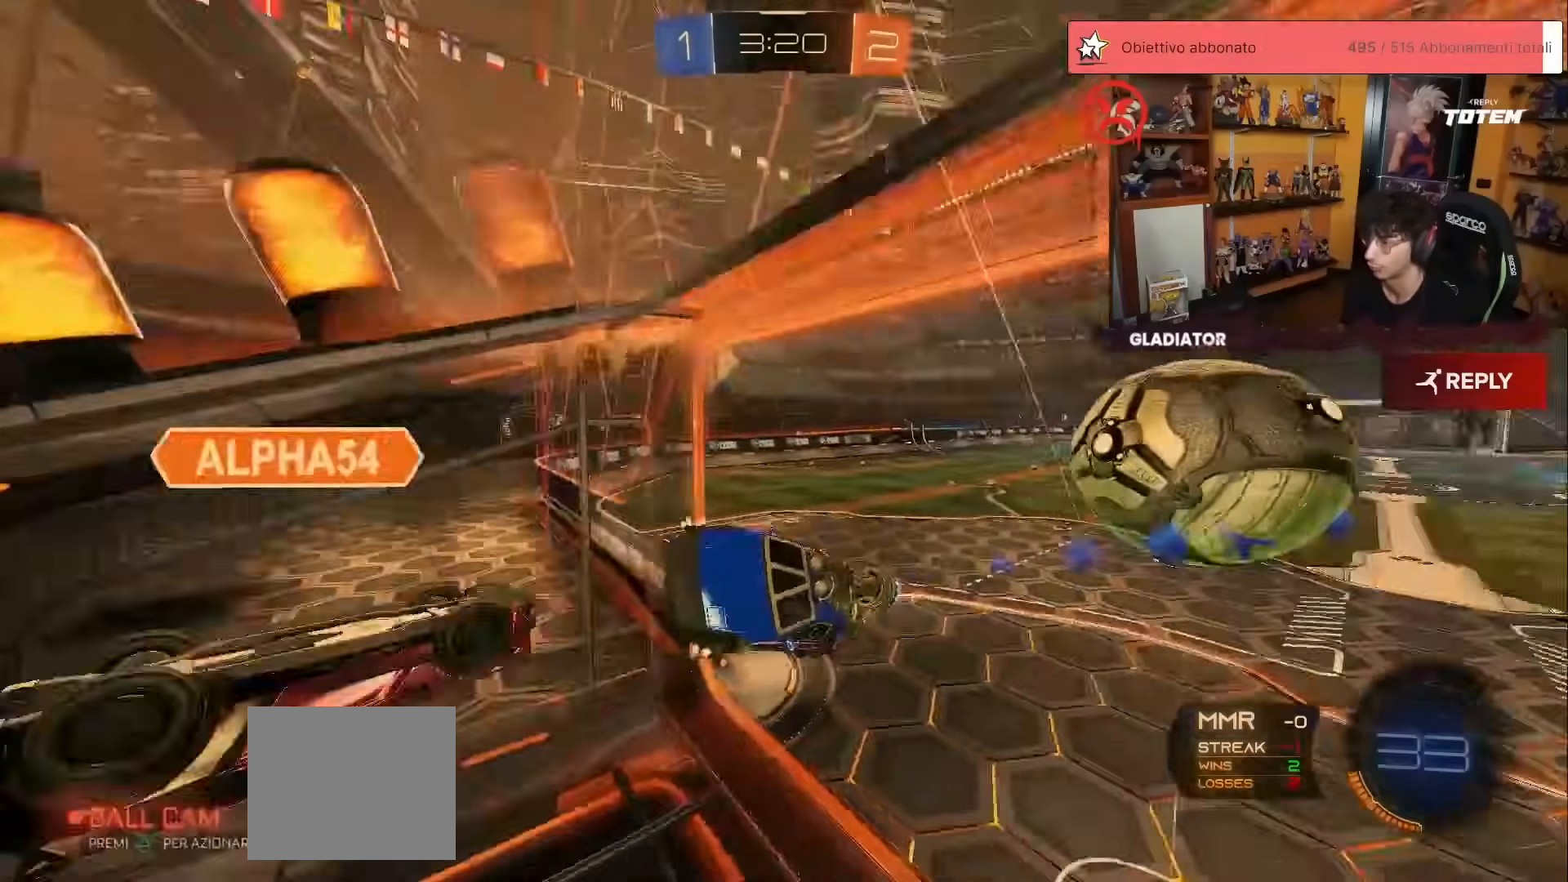
{"buttons": ["R2"], "left_stick": "left", "events": [[50, "X", "up"], [67, "R1", "up"], [83, "R2", "up"], [150, "R2", "down"], [250, "left_stick", "down-left"], [400, "left_stick", "left"]]}
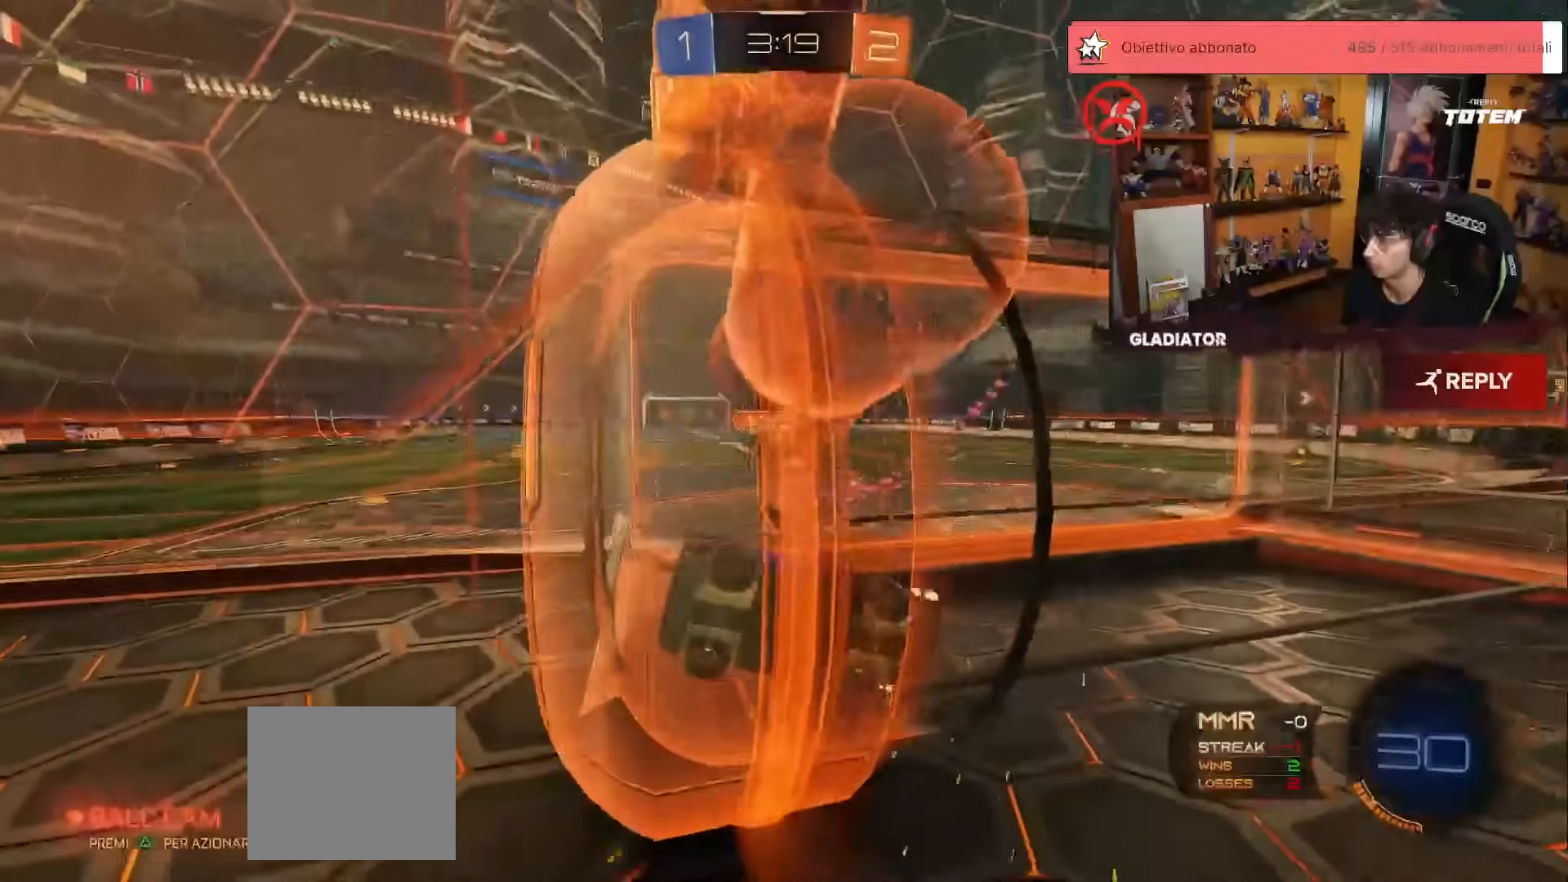
{"buttons": ["R1", "R2"], "left_stick": "left", "events": [[100, "R1", "down"]]}
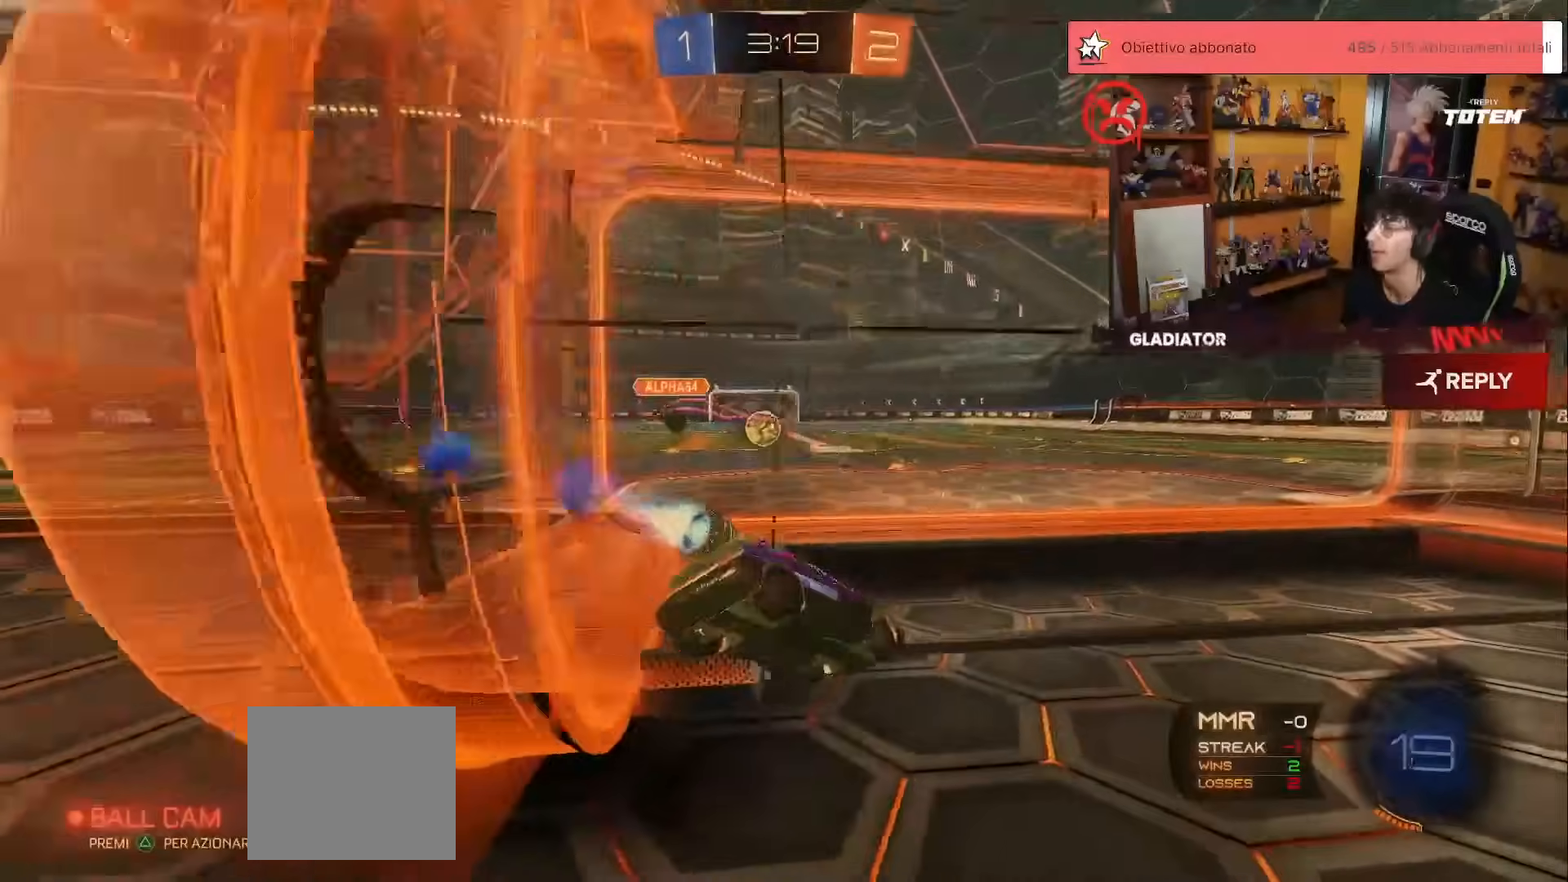
{"buttons": ["R1", "R2"], "left_stick": "down-right", "events": [[300, "A", "down"], [350, "L1", "down"], [367, "A", "up"], [367, "left_stick", "up-right"], [433, "A", "down"], [483, "left_stick", "down-right"], [500, "A", "up"], [500, "L1", "up"]]}
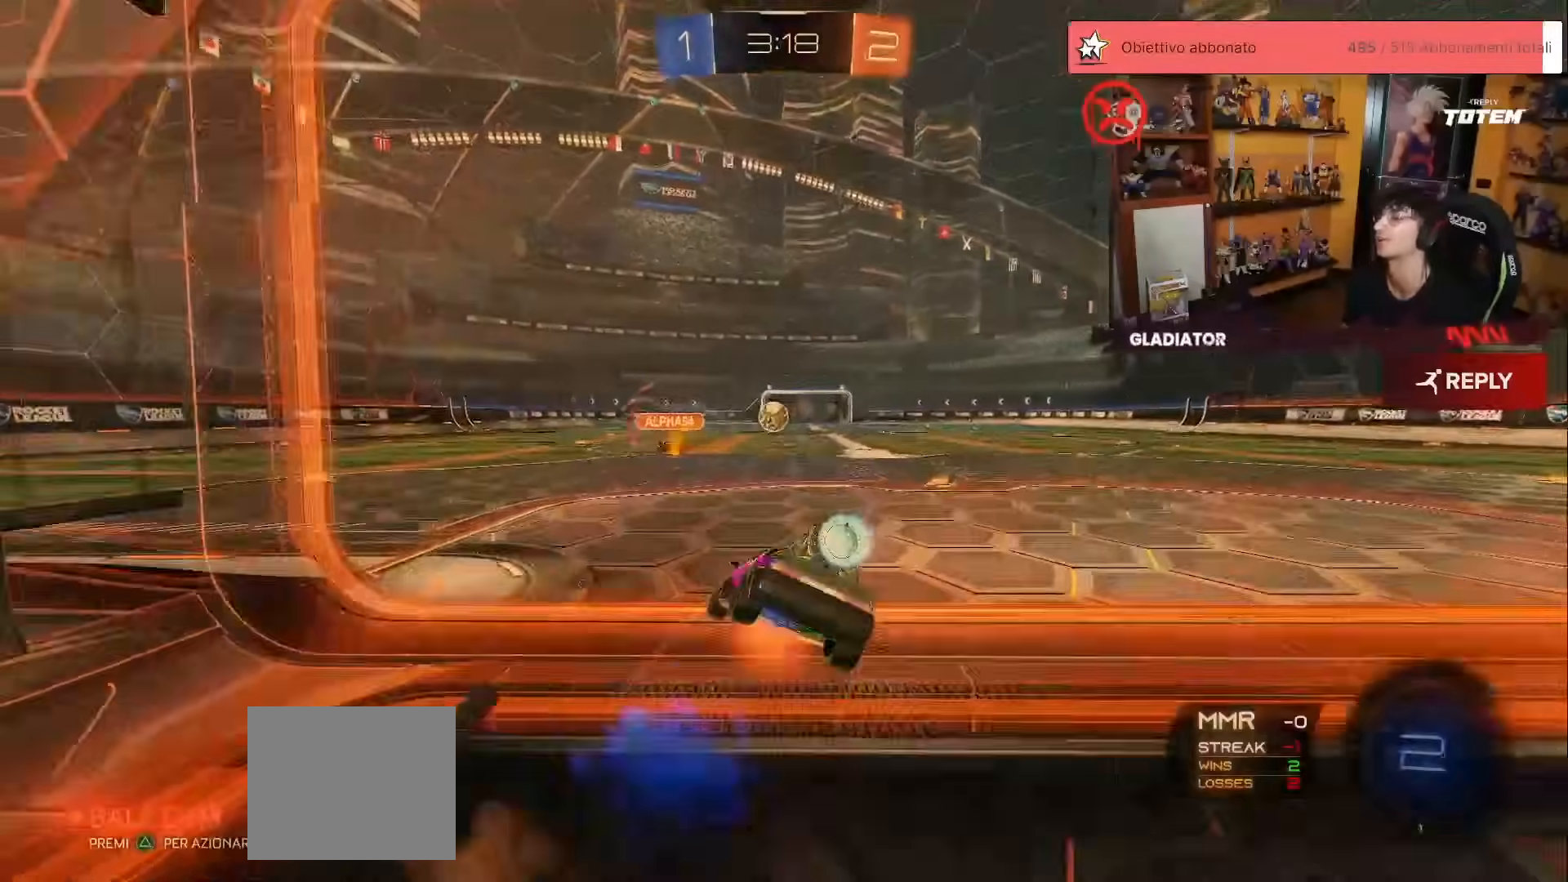
{"buttons": ["X", "L1", "R2"], "left_stick": "down-right", "events": [[33, "left_stick", "down"], [117, "X", "down"], [300, "left_stick", "down-right"], [417, "L1", "down"], [500, "R1", "up"]]}
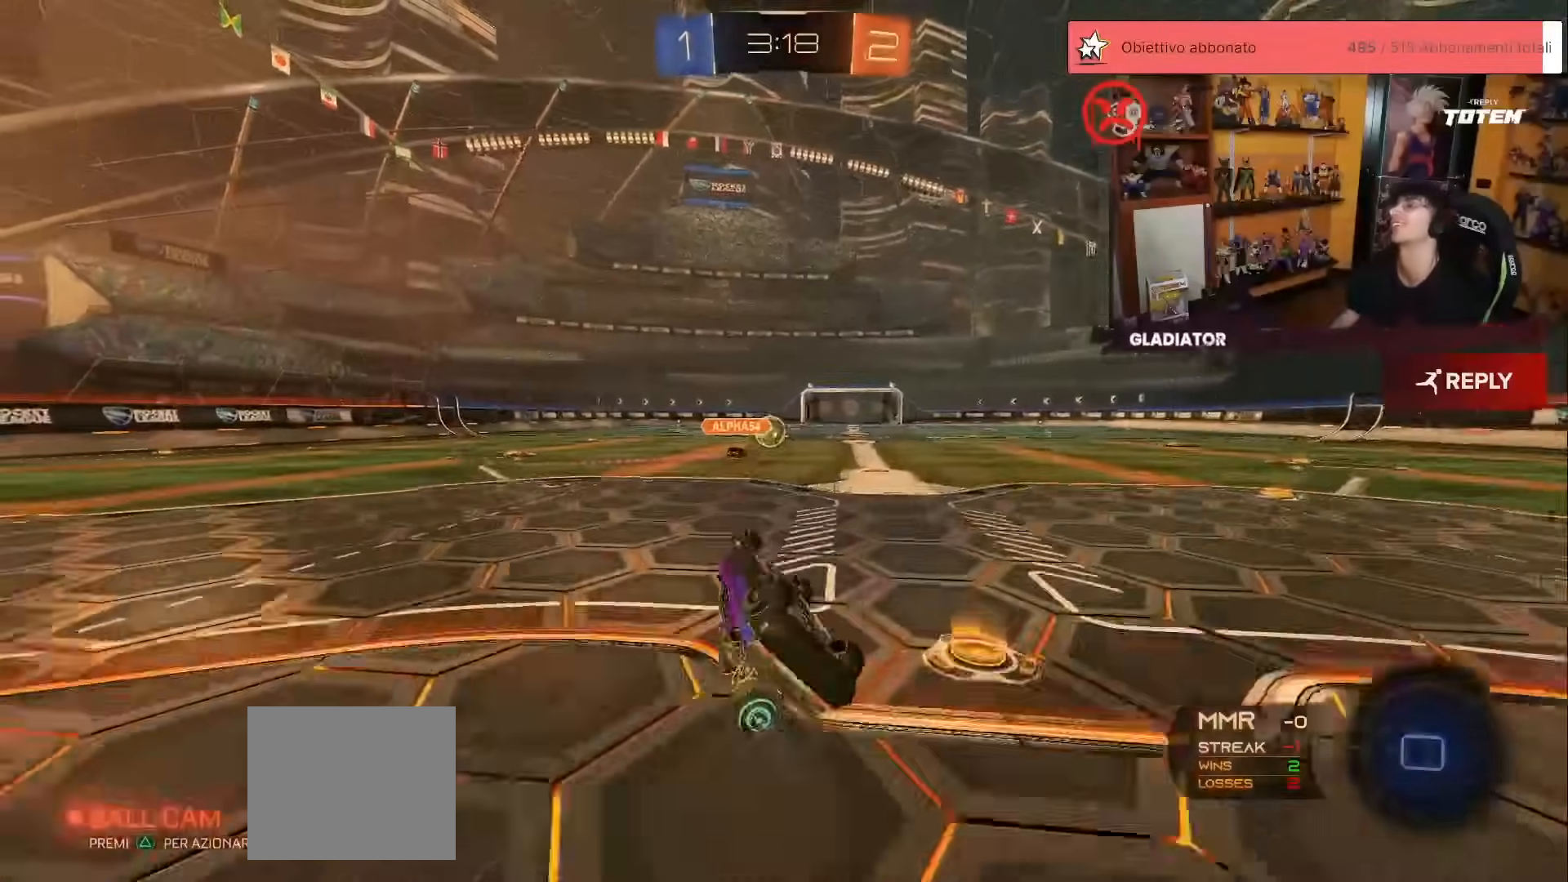
{"buttons": ["X", "R2"], "left_stick": "center", "events": [[217, "L1", "up"], [300, "left_stick", "center"]]}
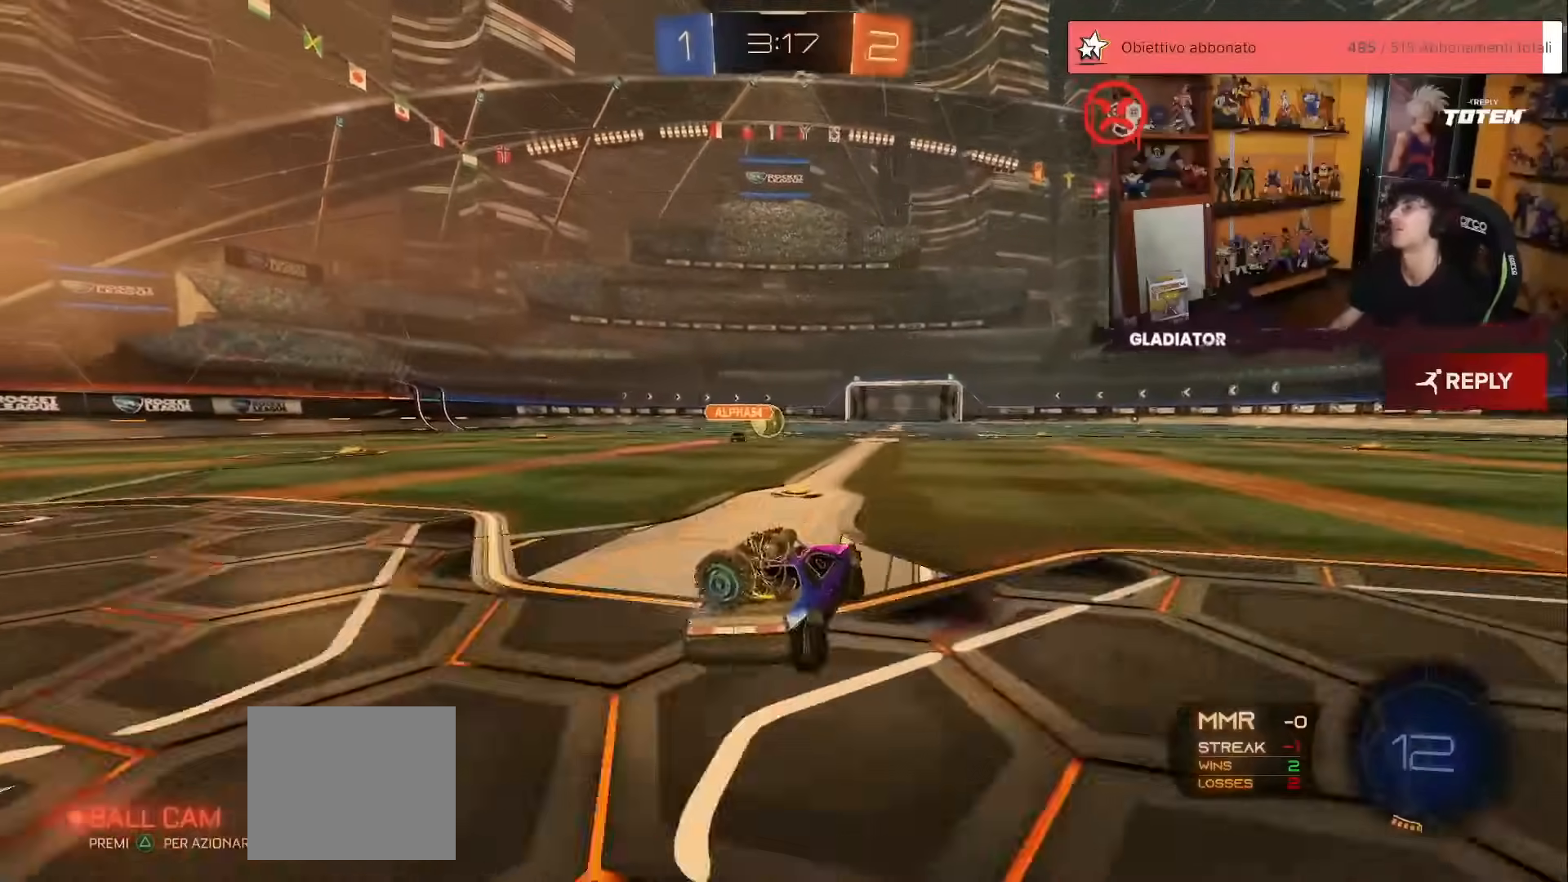
{"buttons": ["X", "R2"], "left_stick": "down-left", "events": [[100, "A", "down"], [117, "R1", "down"], [167, "X", "up"], [167, "left_stick", "up-left"], [183, "L1", "down"], [200, "A", "up"], [267, "A", "down"], [333, "L1", "up"], [333, "left_stick", "down-left"], [367, "A", "up"], [367, "R1", "up"], [450, "X", "down"]]}
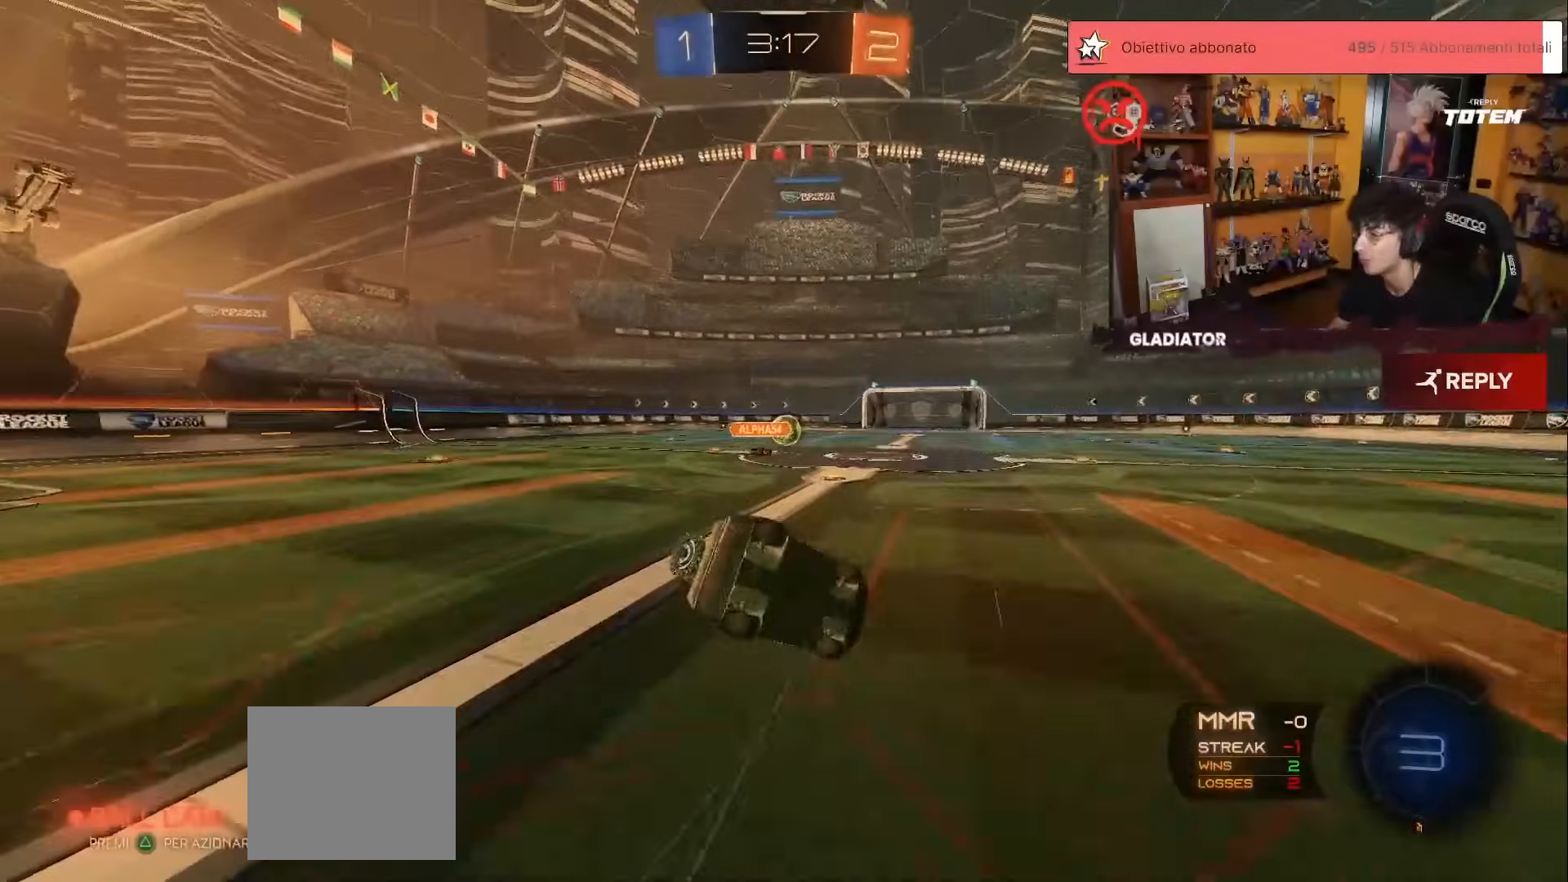
{"buttons": ["L1"], "left_stick": "left", "events": [[200, "L1", "down"], [367, "R2", "up"], [417, "X", "up"], [467, "left_stick", "left"]]}
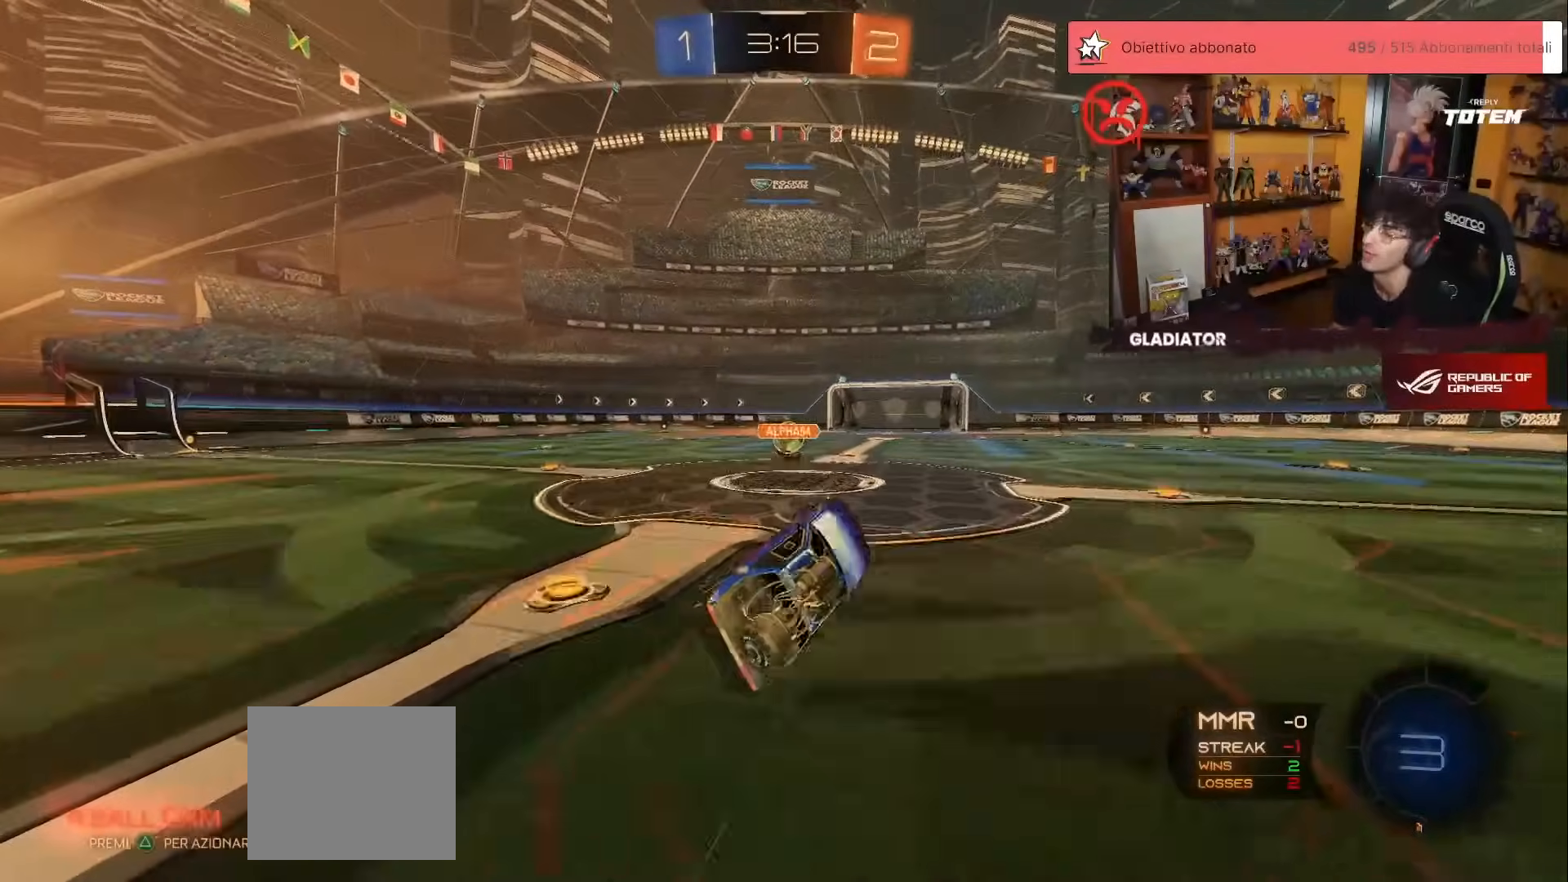
{"buttons": [], "left_stick": "center", "events": [[33, "L1", "up"], [83, "left_stick", "center"], [233, "left_stick", "left"], [500, "left_stick", "center"]]}
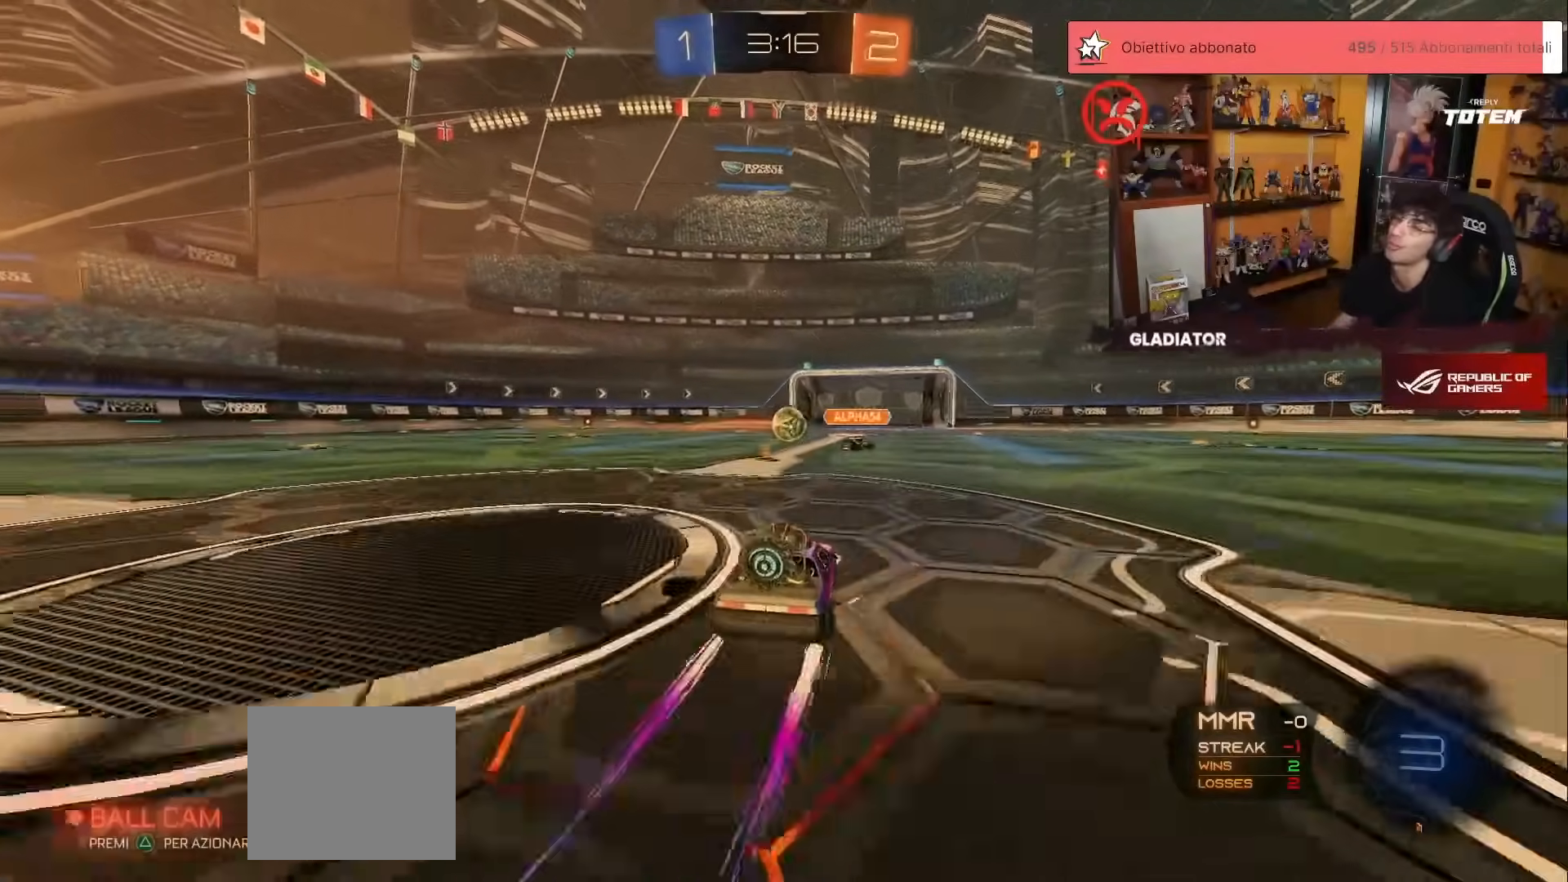
{"buttons": [], "left_stick": "center", "events": [[133, "left_stick", "left"], [150, "A", "down"], [217, "A", "up"], [233, "L1", "down"], [250, "left_stick", "up-right"], [300, "A", "down"], [383, "A", "up"], [383, "L1", "up"], [433, "left_stick", "center"]]}
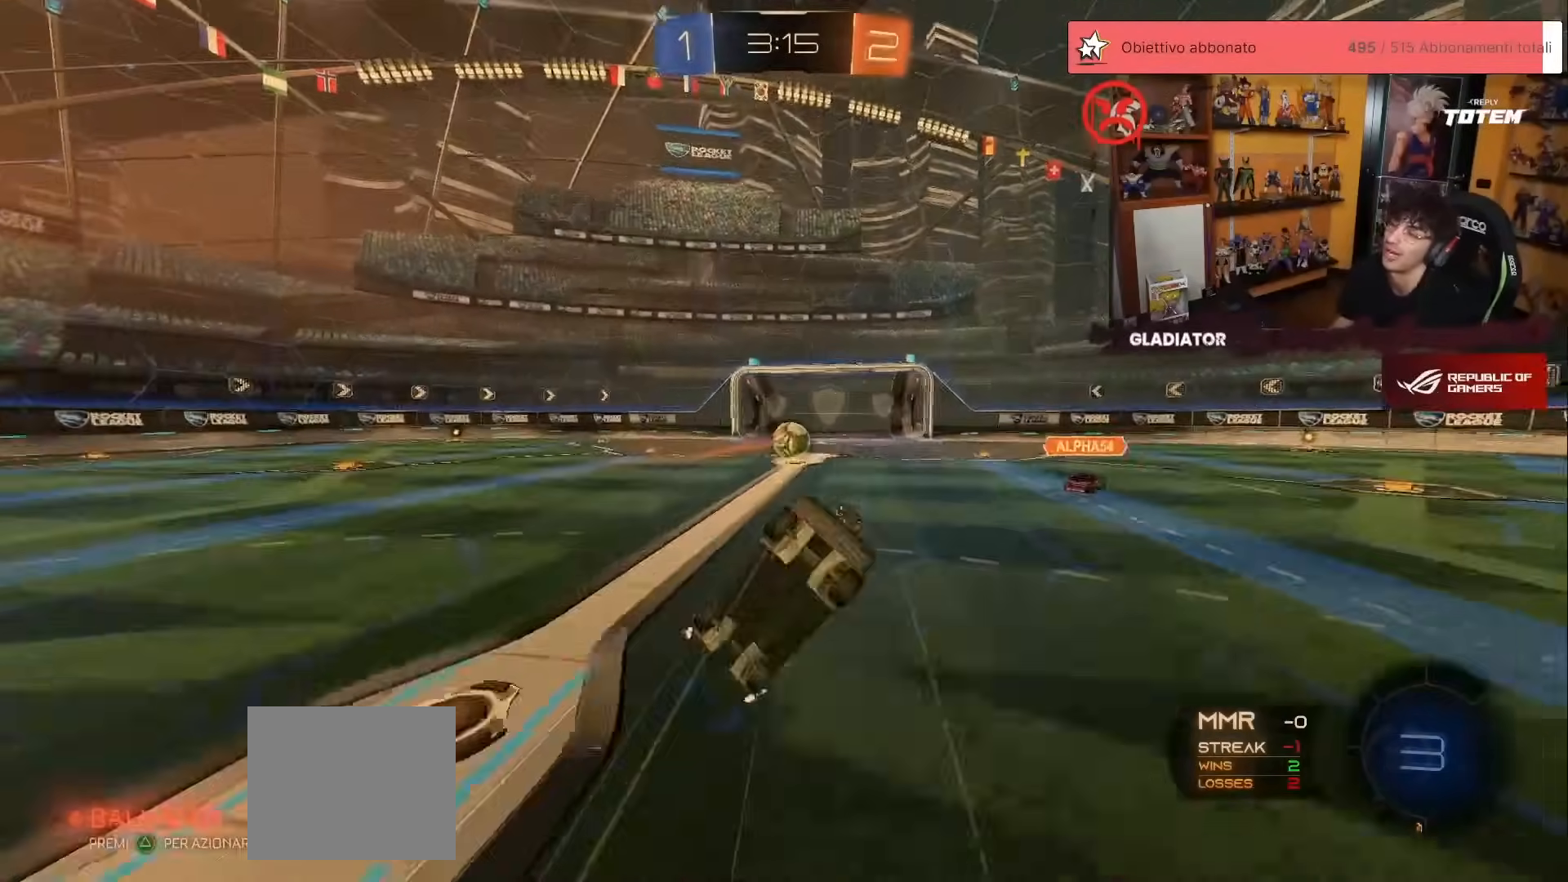
{"buttons": [], "left_stick": "center", "events": []}
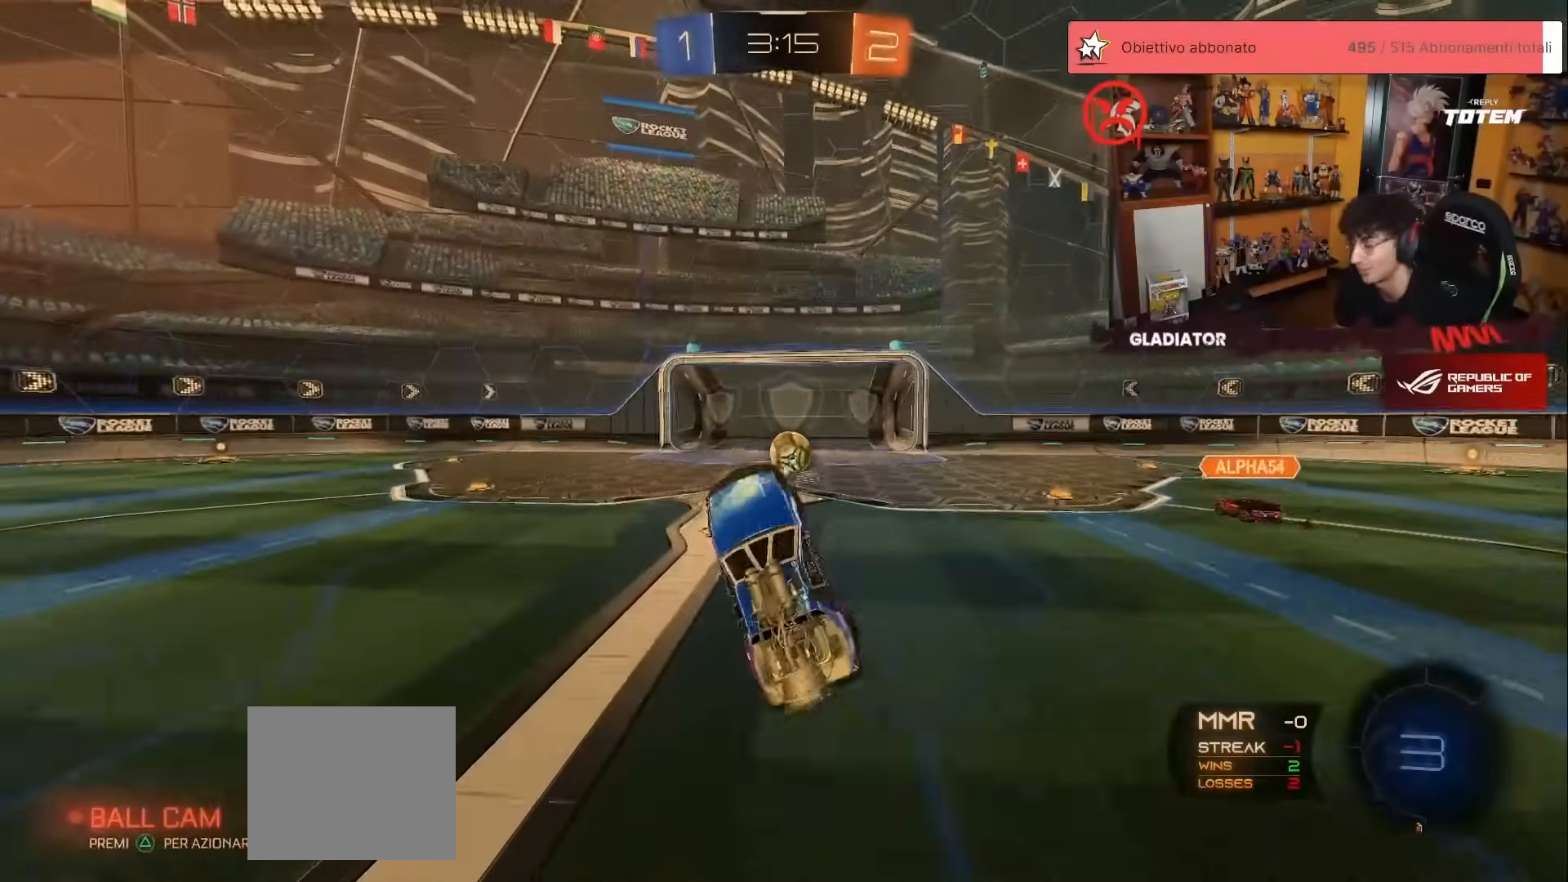
{"buttons": [], "left_stick": "center", "events": []}
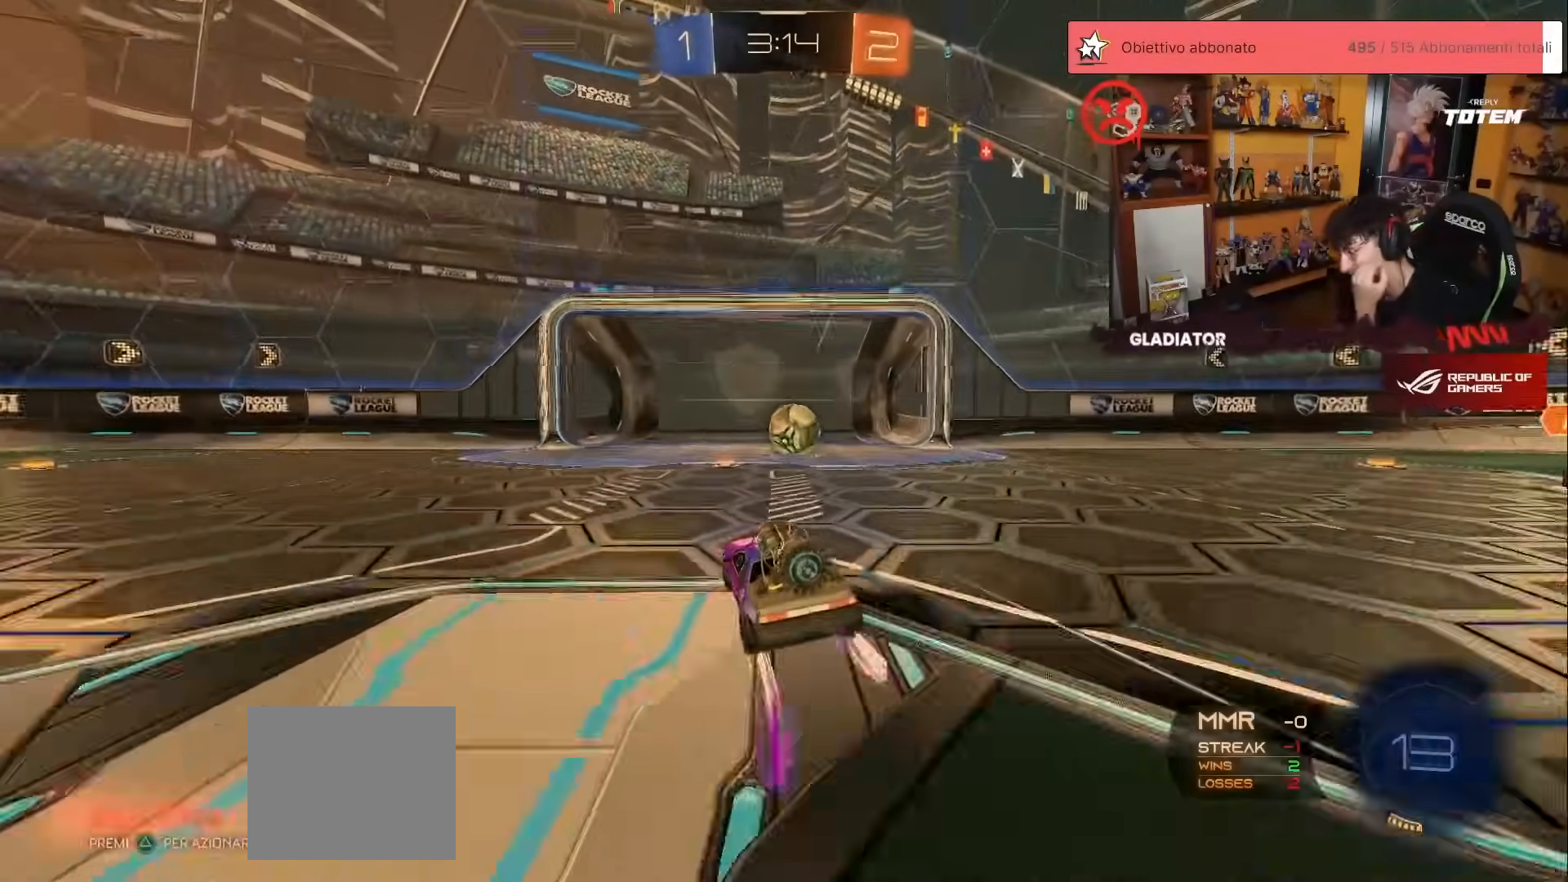
{"buttons": [], "left_stick": "center", "events": []}
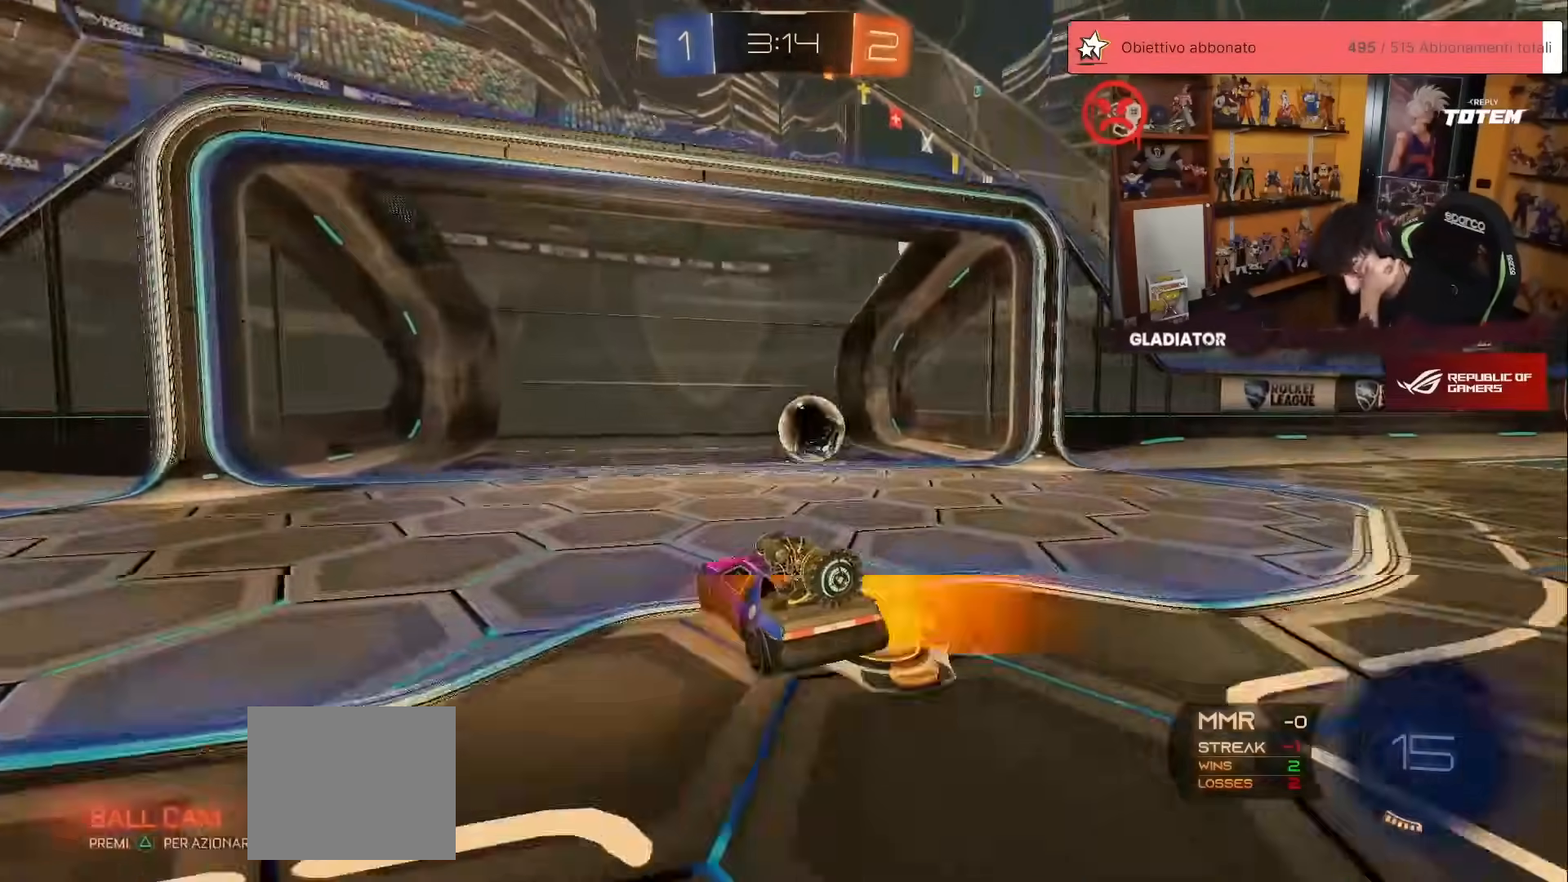
{"buttons": [], "left_stick": "center", "events": []}